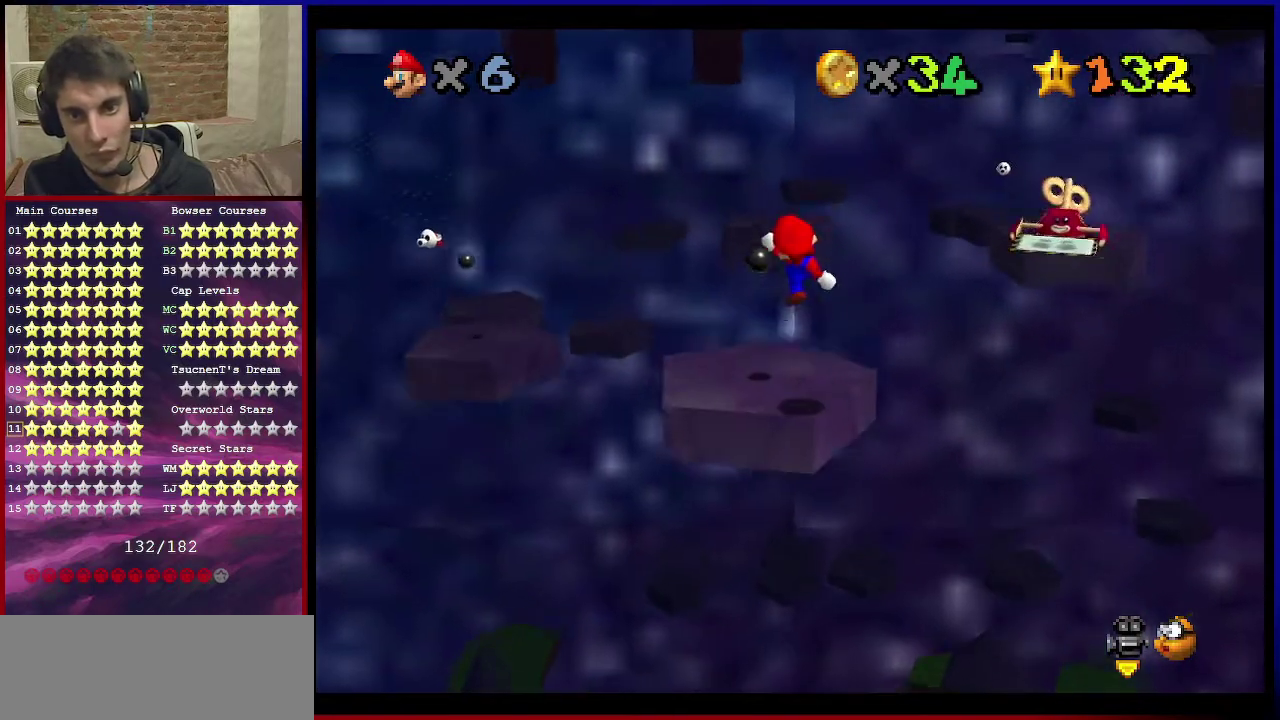
Gameplay with a controller (Nintendo layout); each line is a JSON object with the inputs held at the frame after it (dt_ms = milliseconds from this image to that frame). "events" lists button and stick changes between this image and that frame as [ms after this image, input, new state], when the widget could be followed in between. Not read: L3 R3.
{"dt_ms": 801, "buttons": ["A"], "left_stick": "down", "events": [[100, "left_stick", "down-right"], [300, "A", "down"], [300, "left_stick", "down"]]}
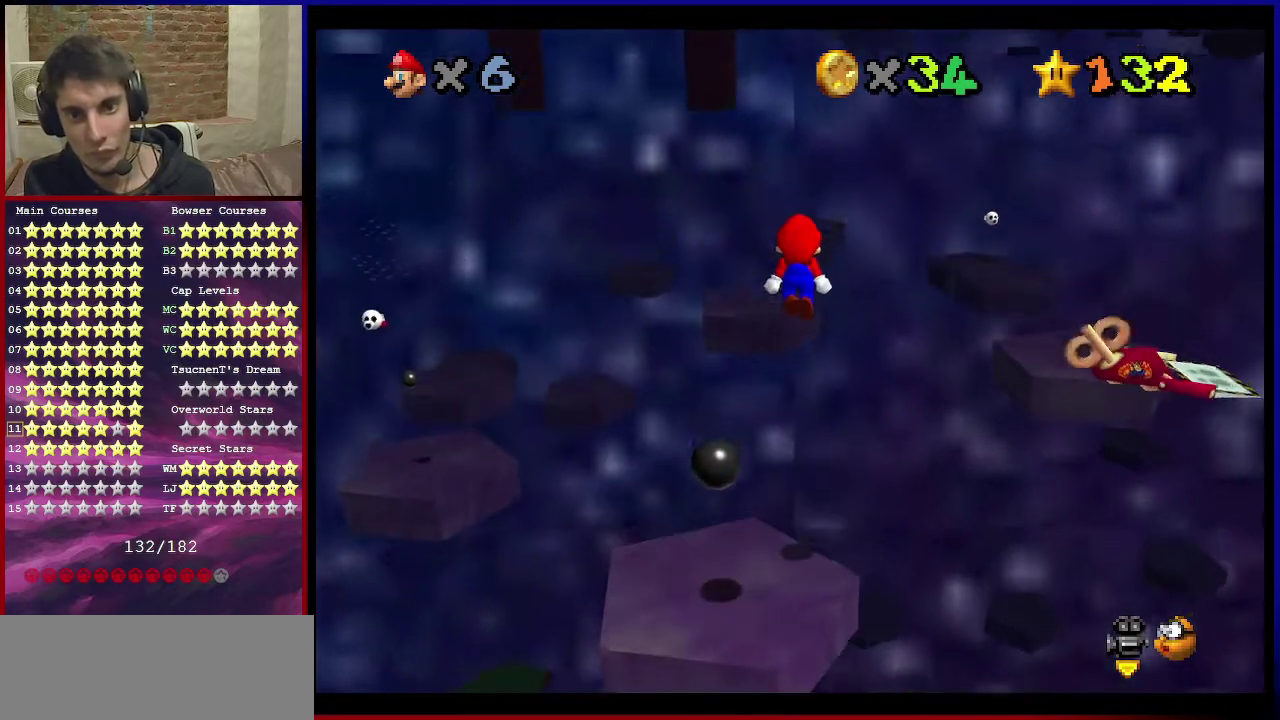
{"dt_ms": 300, "buttons": ["A", "B"], "left_stick": "left", "events": [[33, "left_stick", "center"], [200, "left_stick", "left"], [233, "B", "down"]]}
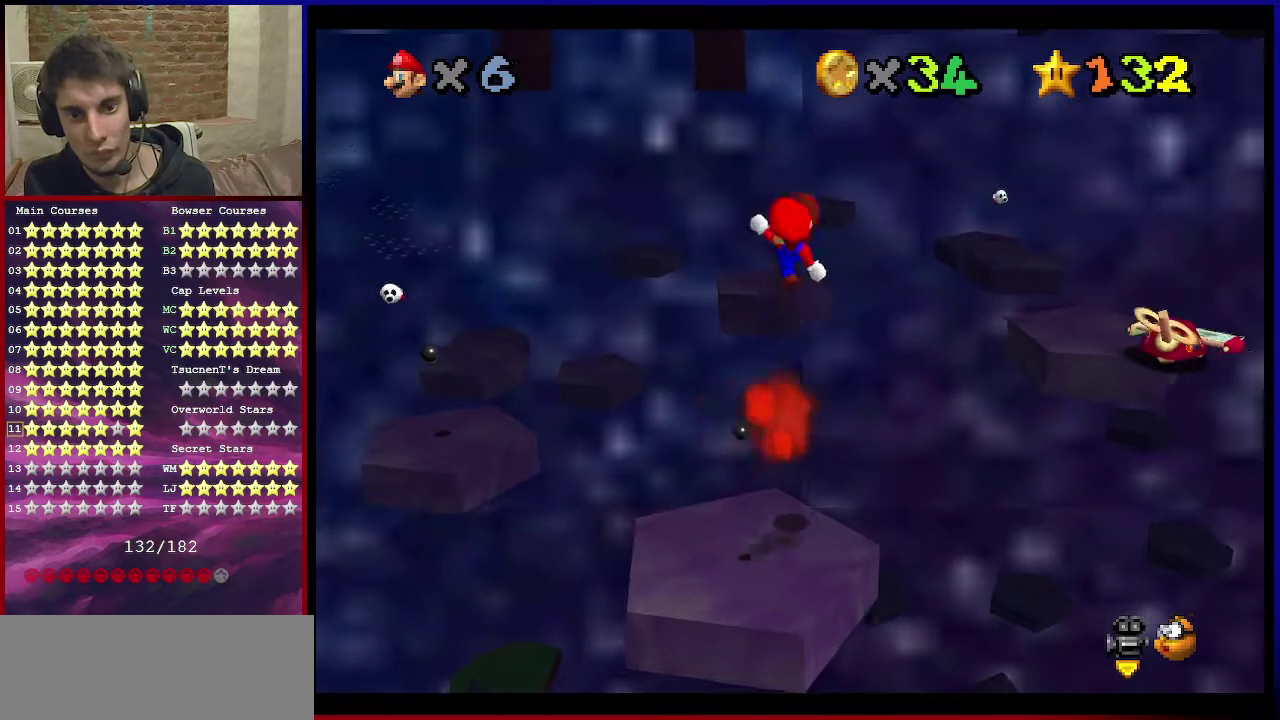
{"dt_ms": 300, "buttons": ["C_DOWN", "C_LEFT"], "left_stick": "center", "events": [[100, "A", "up"], [100, "B", "up"], [200, "C_LEFT", "down"], [234, "C_DOWN", "down"], [234, "left_stick", "center"]]}
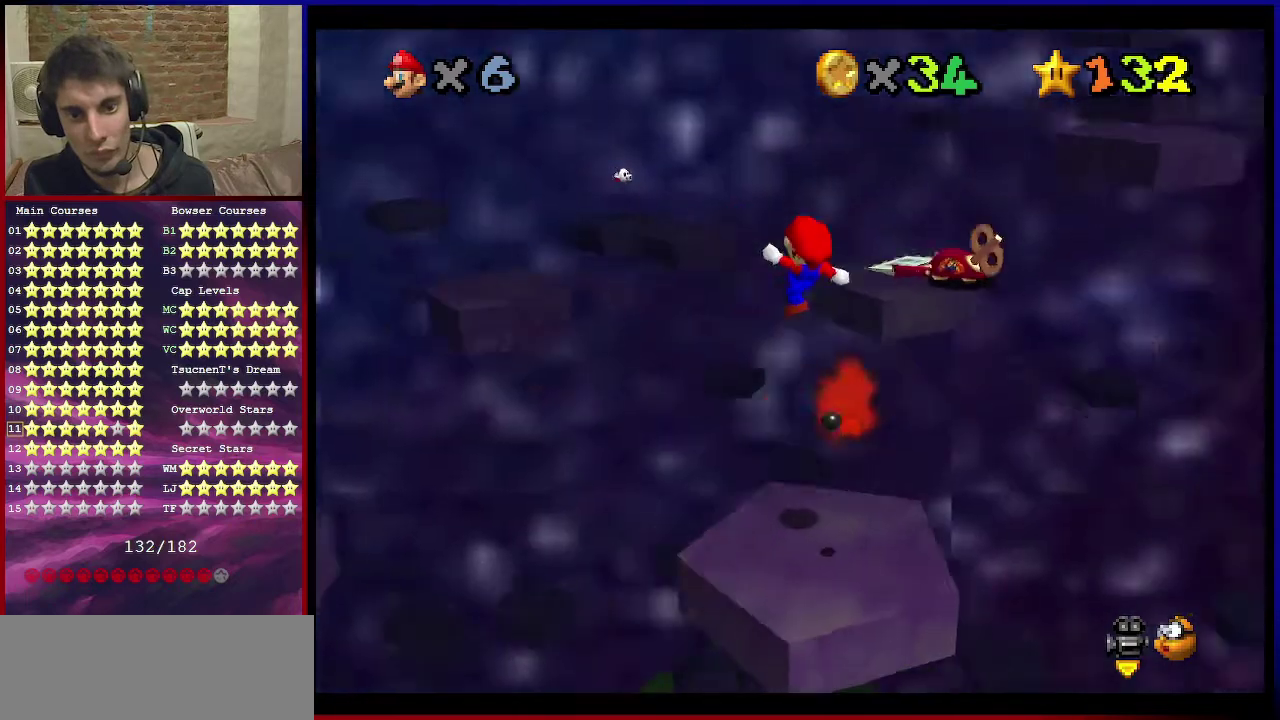
{"dt_ms": 701, "buttons": [], "left_stick": "center", "events": [[67, "C_DOWN", "up"], [67, "C_LEFT", "up"], [67, "left_stick", "down"], [301, "left_stick", "center"]]}
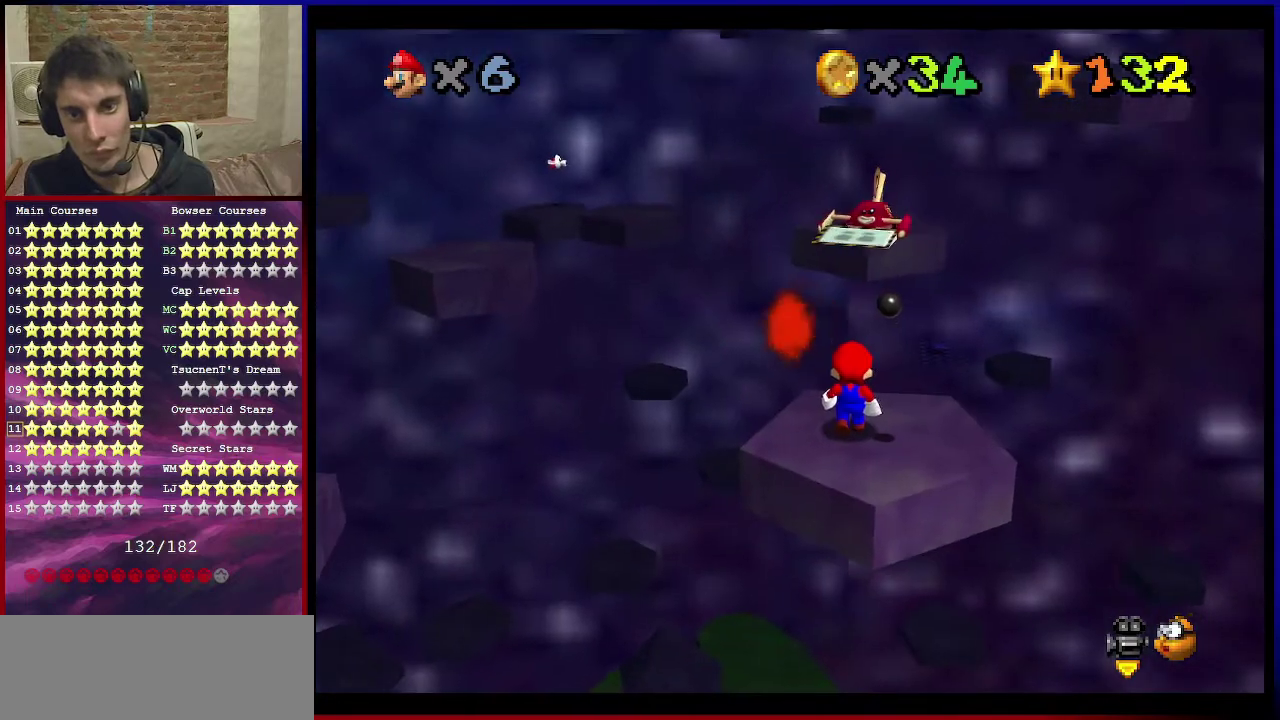
{"dt_ms": 501, "buttons": ["C_DOWN", "C_LEFT"], "left_stick": "center", "events": [[33, "A", "down"], [100, "A", "up"], [167, "left_stick", "down-right"], [401, "left_stick", "center"], [434, "C_DOWN", "down"], [434, "C_LEFT", "down"]]}
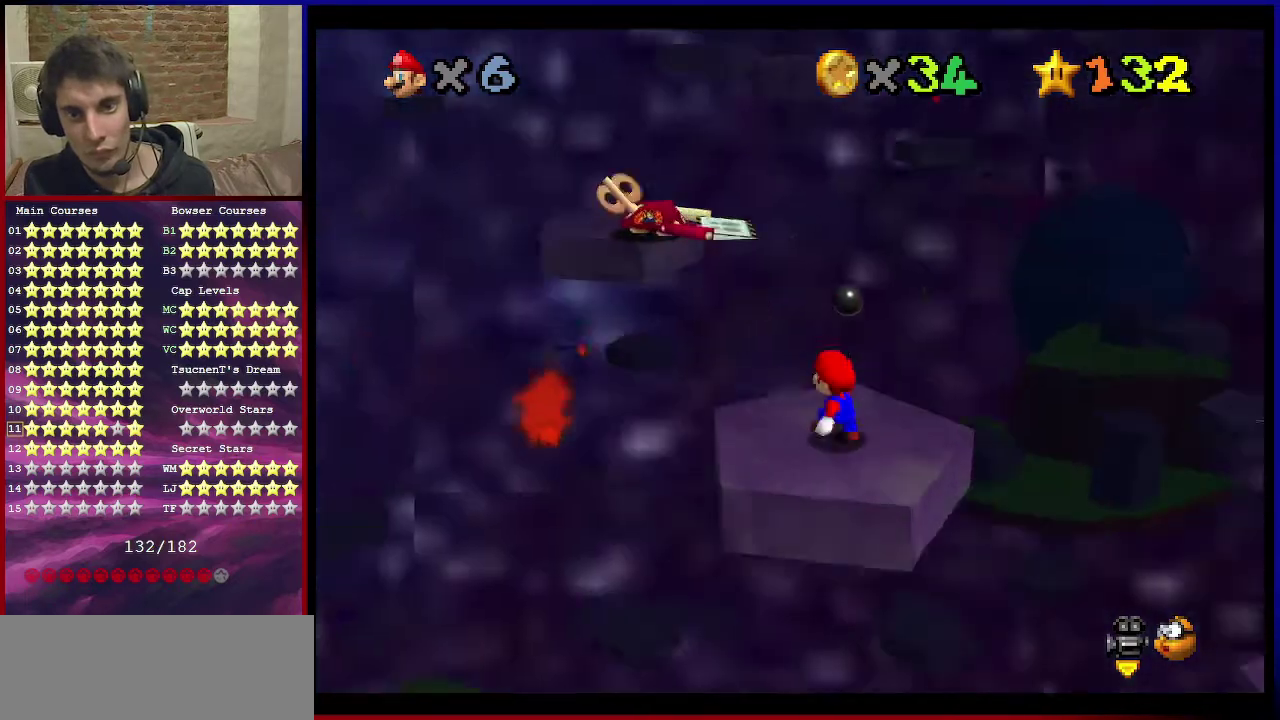
{"dt_ms": 500, "buttons": ["C_LEFT"], "left_stick": "center", "events": [[33, "C_DOWN", "up"], [33, "C_LEFT", "up"], [500, "C_LEFT", "down"]]}
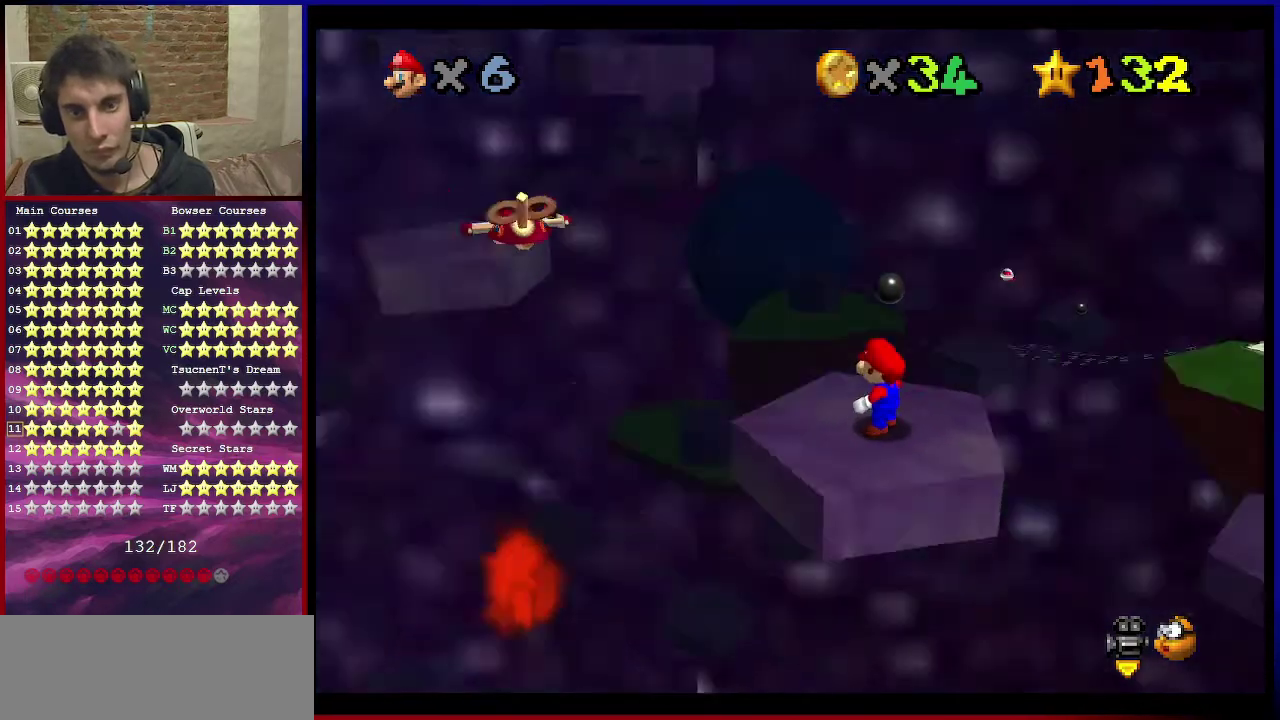
{"dt_ms": 501, "buttons": [], "left_stick": "center", "events": [[100, "C_LEFT", "up"]]}
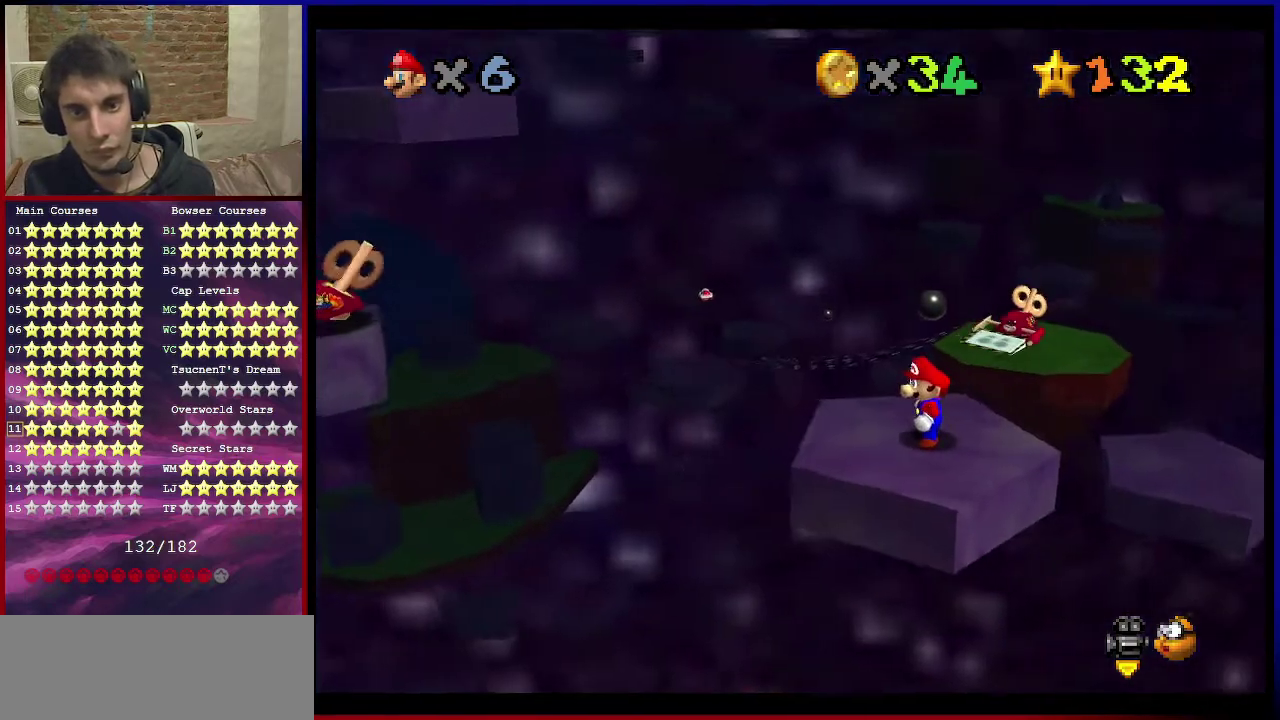
{"dt_ms": 500, "buttons": ["C_RIGHT"], "left_stick": "center", "events": [[33, "C_RIGHT", "down"], [233, "C_RIGHT", "up"], [433, "C_RIGHT", "down"]]}
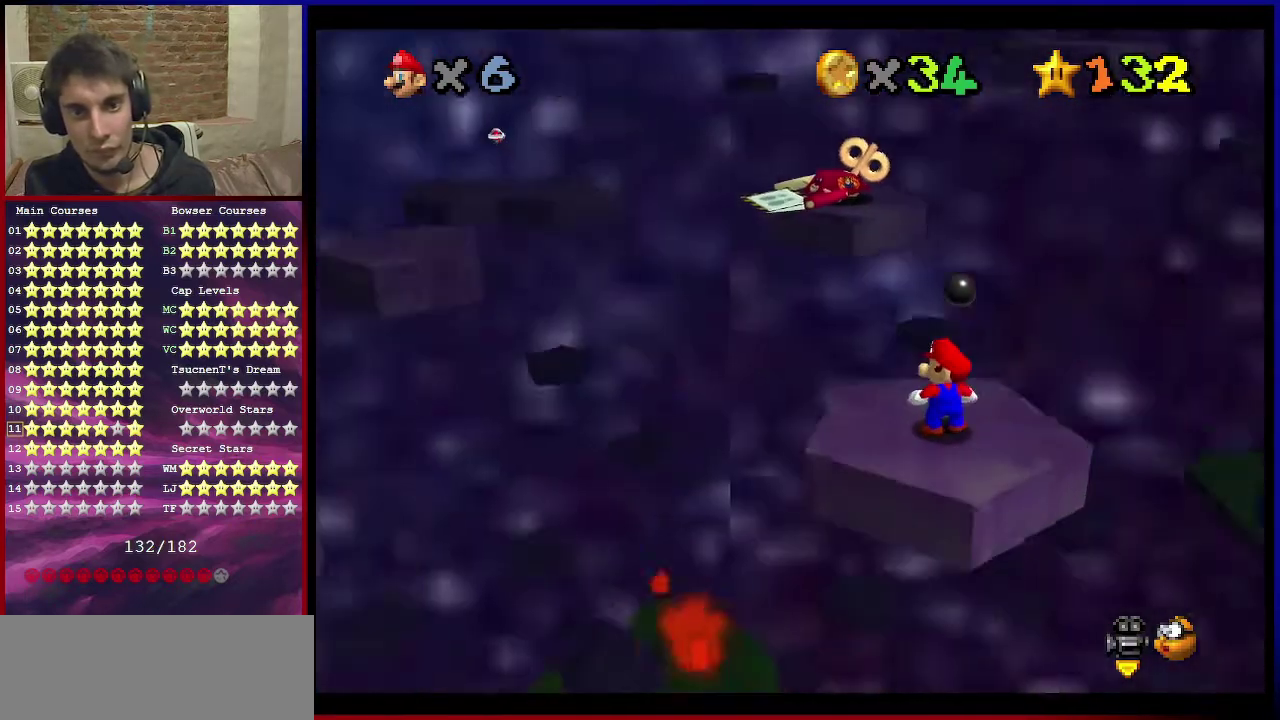
{"dt_ms": 601, "buttons": [], "left_stick": "right", "events": [[33, "C_RIGHT", "up"], [367, "left_stick", "right"]]}
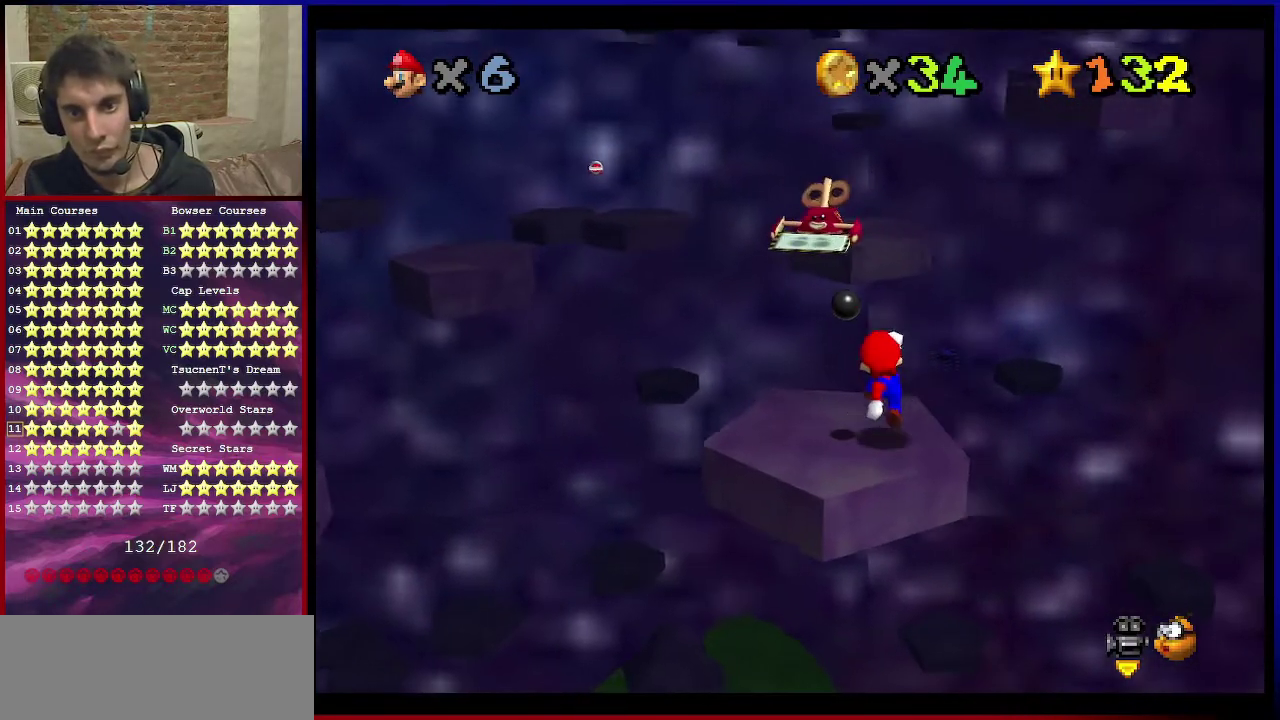
{"dt_ms": 400, "buttons": [], "left_stick": "down-left", "events": [[33, "left_stick", "center"], [167, "A", "down"], [300, "A", "up"], [333, "left_stick", "down-left"]]}
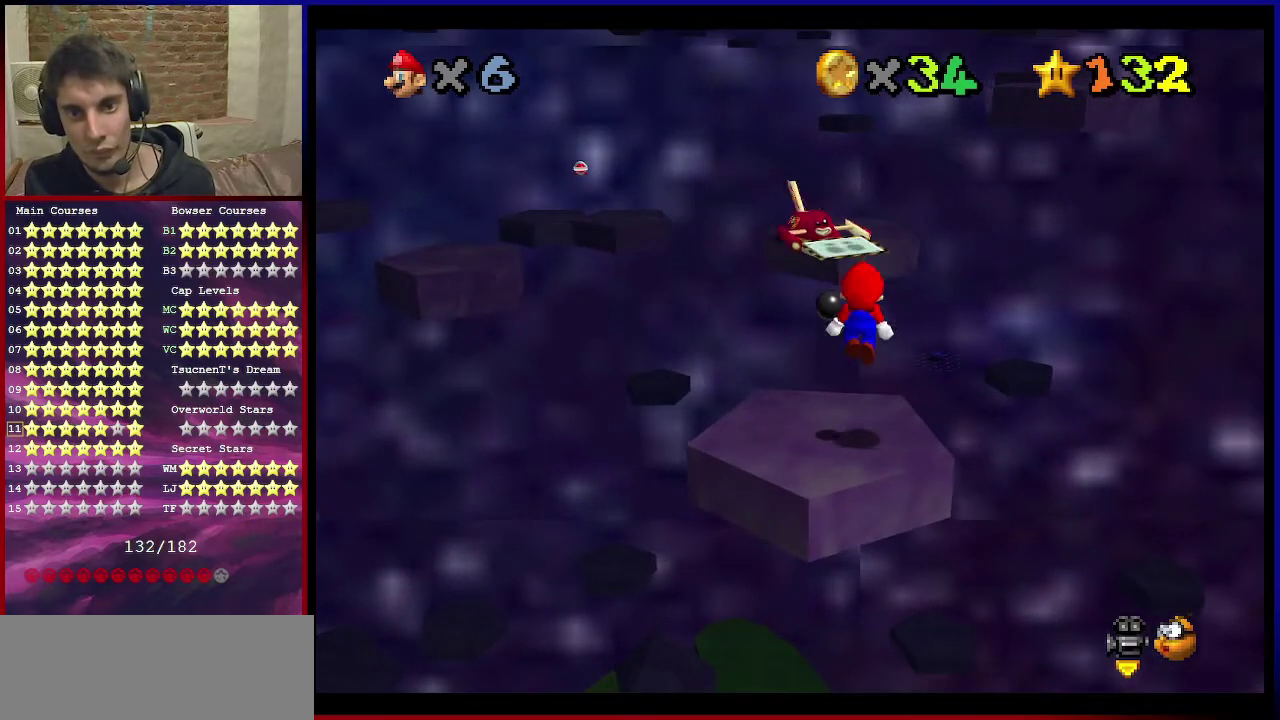
{"dt_ms": 501, "buttons": ["B"], "left_stick": "center", "events": [[300, "left_stick", "center"], [501, "B", "down"]]}
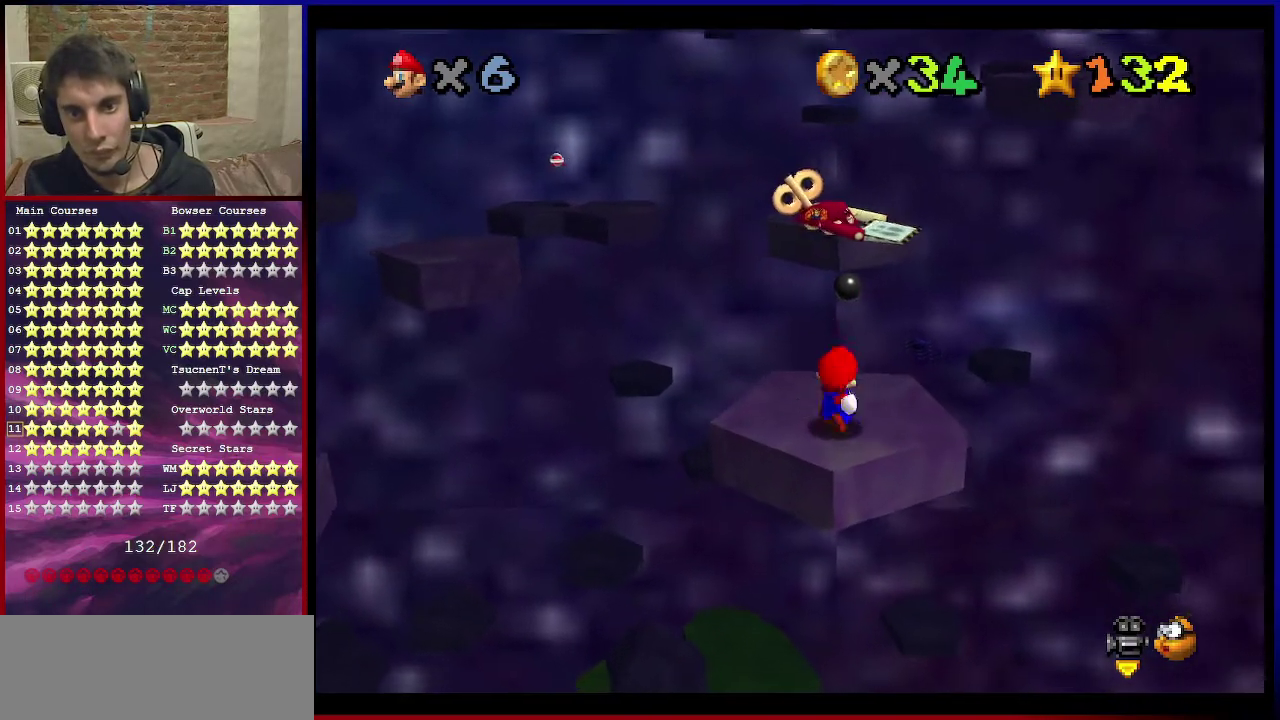
{"dt_ms": 500, "buttons": ["A", "Z"], "left_stick": "up", "events": [[66, "left_stick", "up-left"], [100, "B", "up"], [333, "left_stick", "up"], [467, "Z", "down"], [500, "A", "down"]]}
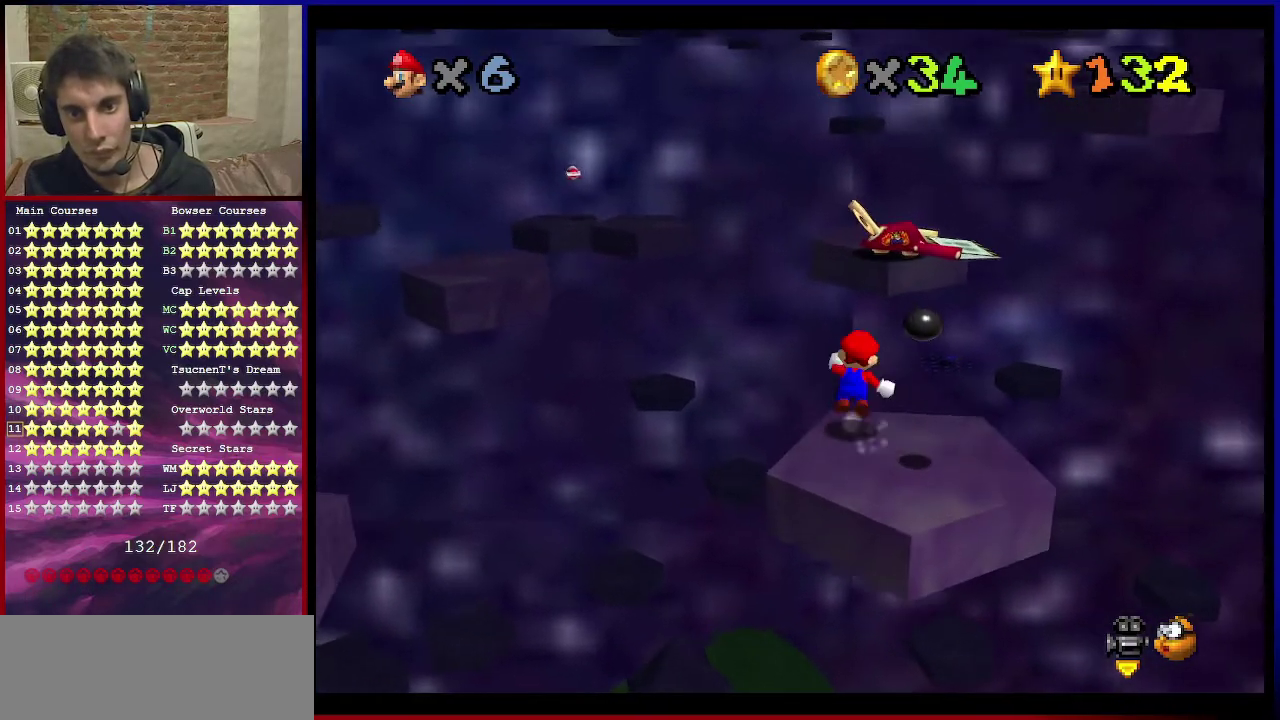
{"dt_ms": 300, "buttons": ["A", "Z"], "left_stick": "up", "events": []}
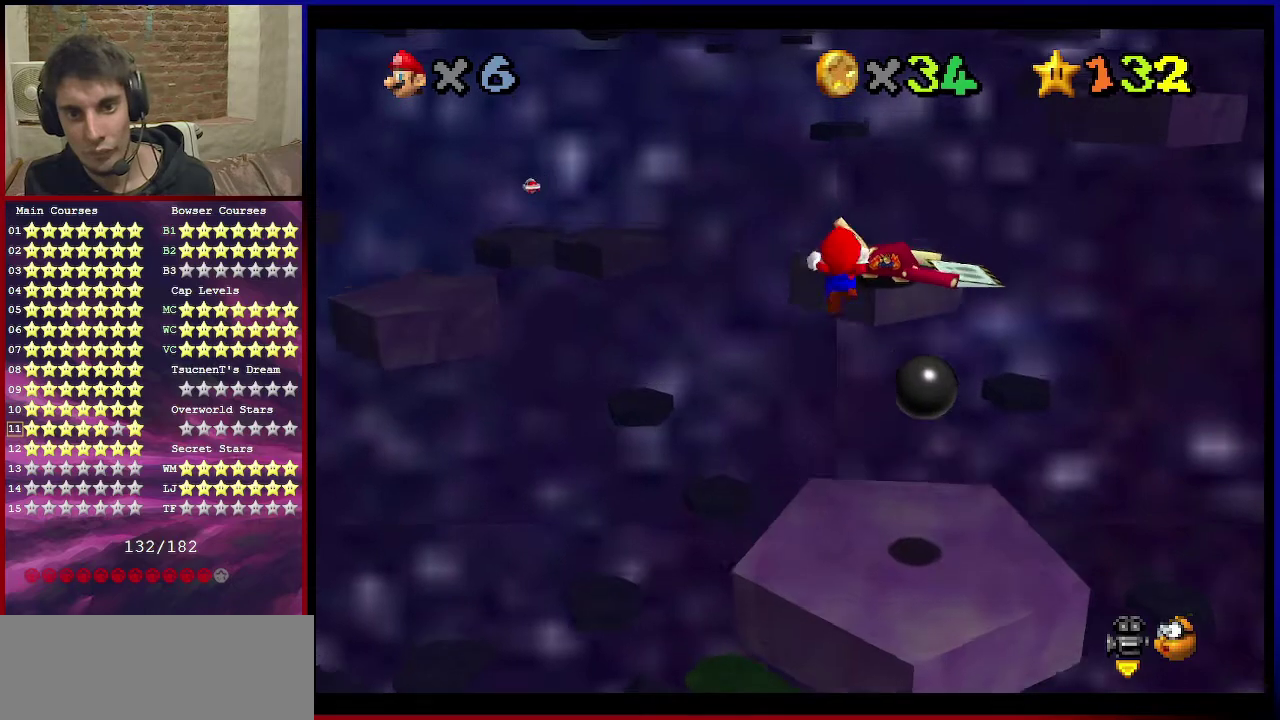
{"dt_ms": 601, "buttons": ["Z"], "left_stick": "center", "events": [[267, "A", "up"], [267, "left_stick", "center"], [334, "left_stick", "down"], [401, "C_DOWN", "down"], [401, "C_LEFT", "down"], [501, "C_DOWN", "up"], [534, "C_LEFT", "up"], [534, "left_stick", "left"], [601, "left_stick", "center"]]}
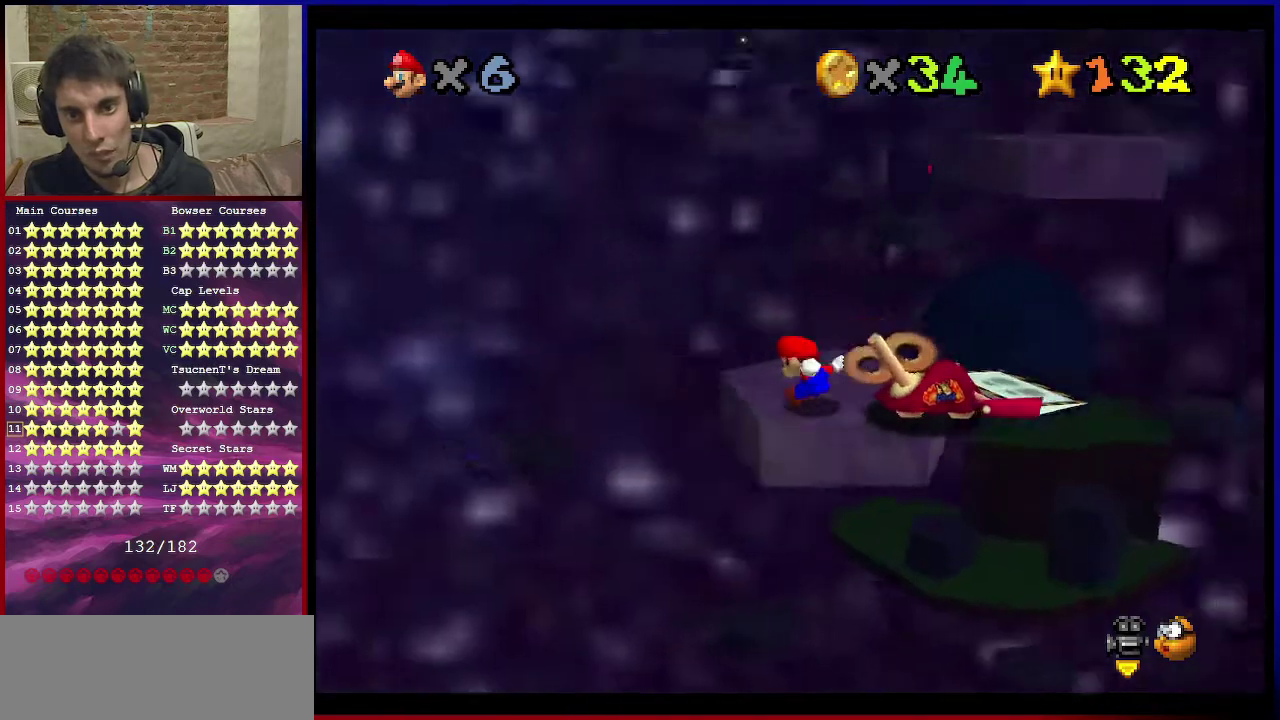
{"dt_ms": 601, "buttons": [], "left_stick": "up", "events": [[67, "C_DOWN", "down"], [67, "C_LEFT", "down"], [67, "Z", "up"], [134, "C_DOWN", "up"], [167, "C_LEFT", "up"], [601, "left_stick", "up"]]}
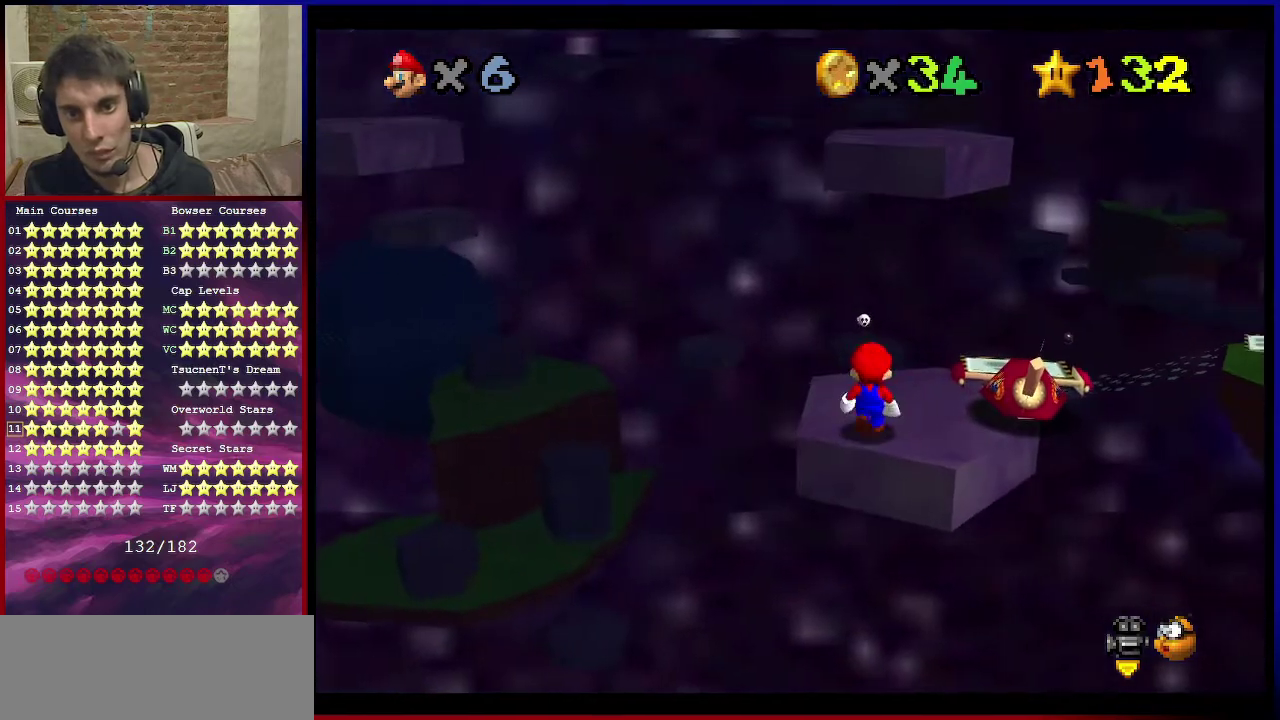
{"dt_ms": 500, "buttons": [], "left_stick": "up", "events": [[33, "A", "down"], [100, "A", "up"]]}
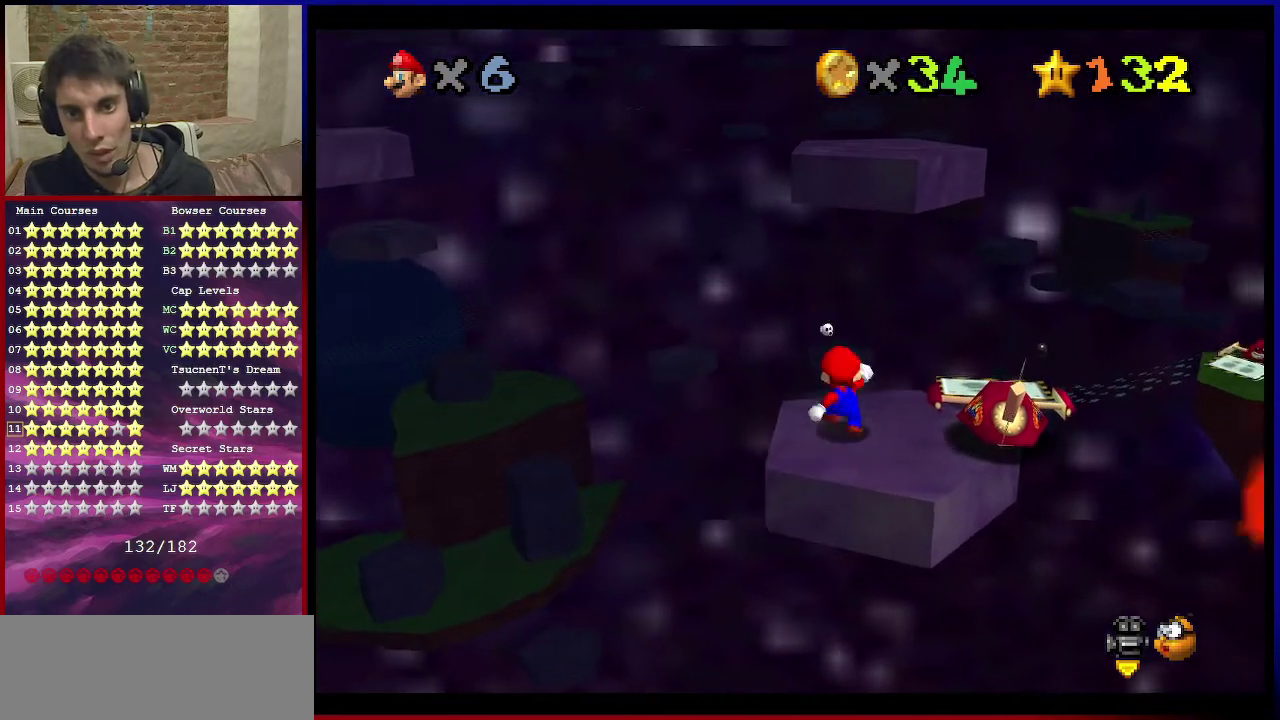
{"dt_ms": 467, "buttons": [], "left_stick": "up", "events": [[33, "A", "down"], [467, "A", "up"]]}
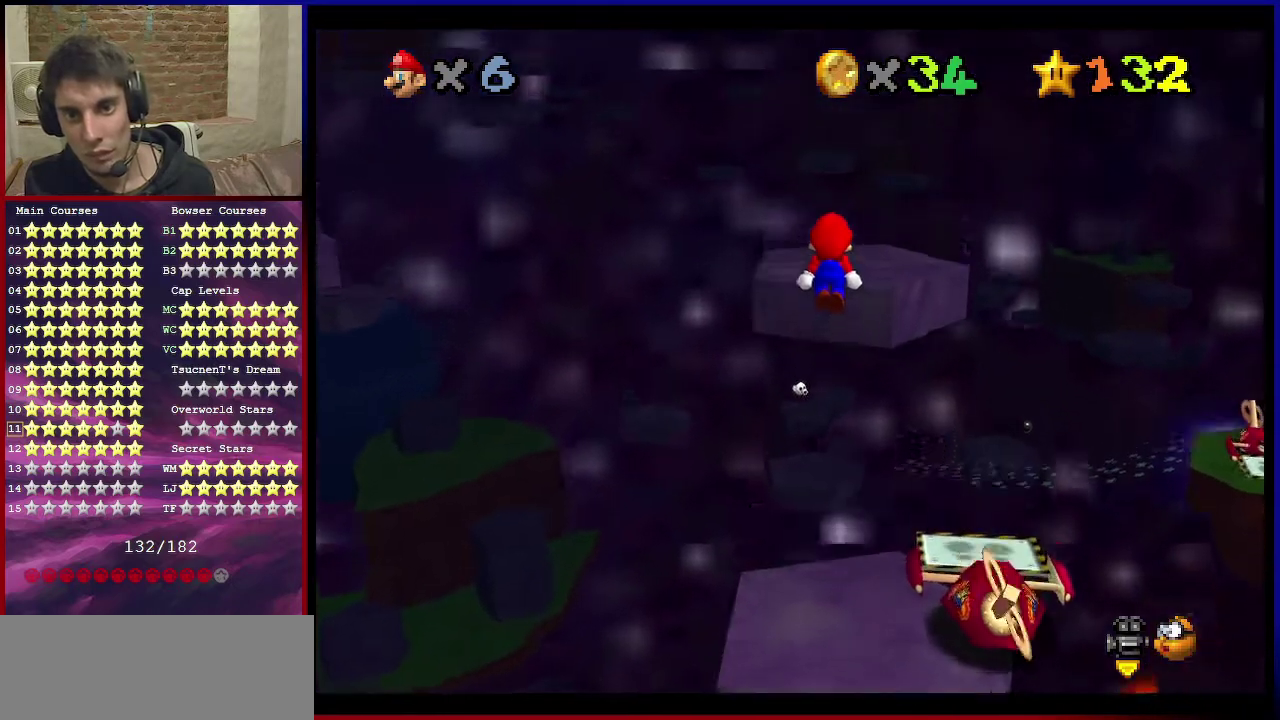
{"dt_ms": 701, "buttons": ["C_RIGHT"], "left_stick": "center", "events": [[34, "left_stick", "up-right"], [67, "C_DOWN", "down"], [67, "C_RIGHT", "down"], [200, "C_DOWN", "up"], [200, "C_RIGHT", "up"], [200, "left_stick", "center"], [701, "C_RIGHT", "down"]]}
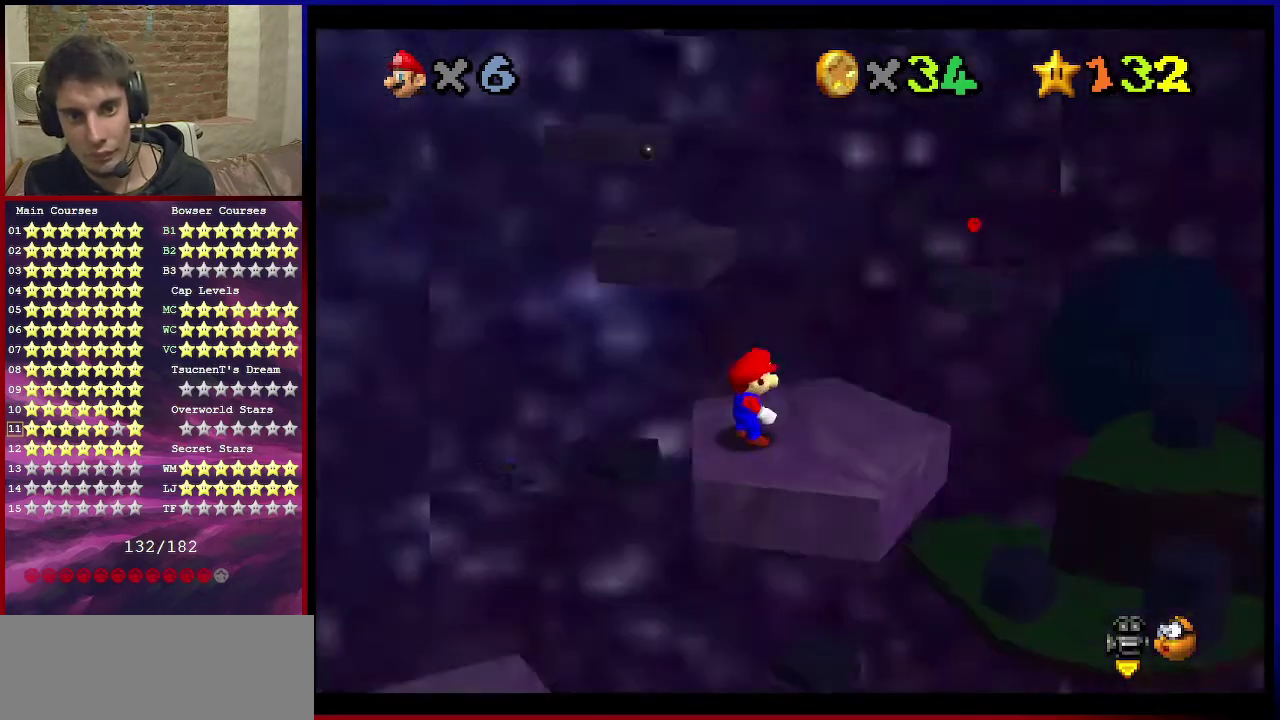
{"dt_ms": 300, "buttons": [], "left_stick": "center", "events": [[67, "C_RIGHT", "up"]]}
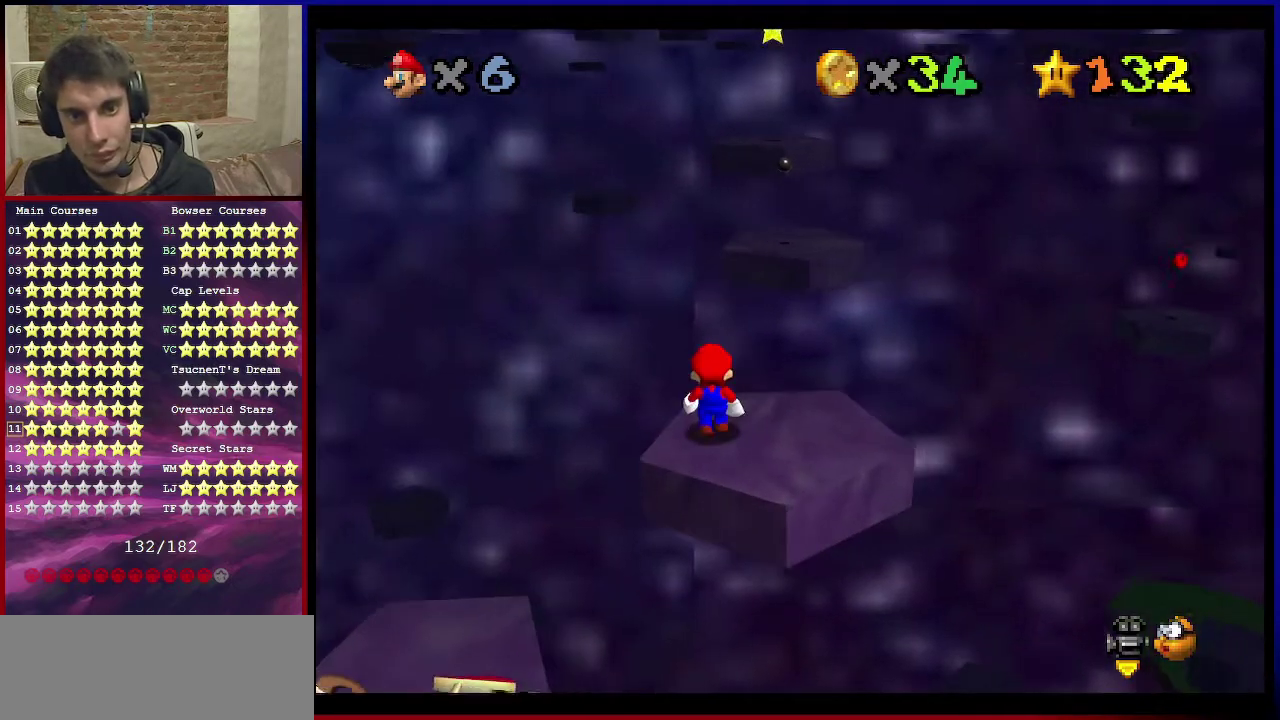
{"dt_ms": 701, "buttons": [], "left_stick": "center", "events": [[167, "A", "down"], [234, "A", "up"], [234, "left_stick", "down-right"], [567, "left_stick", "right"], [634, "left_stick", "center"]]}
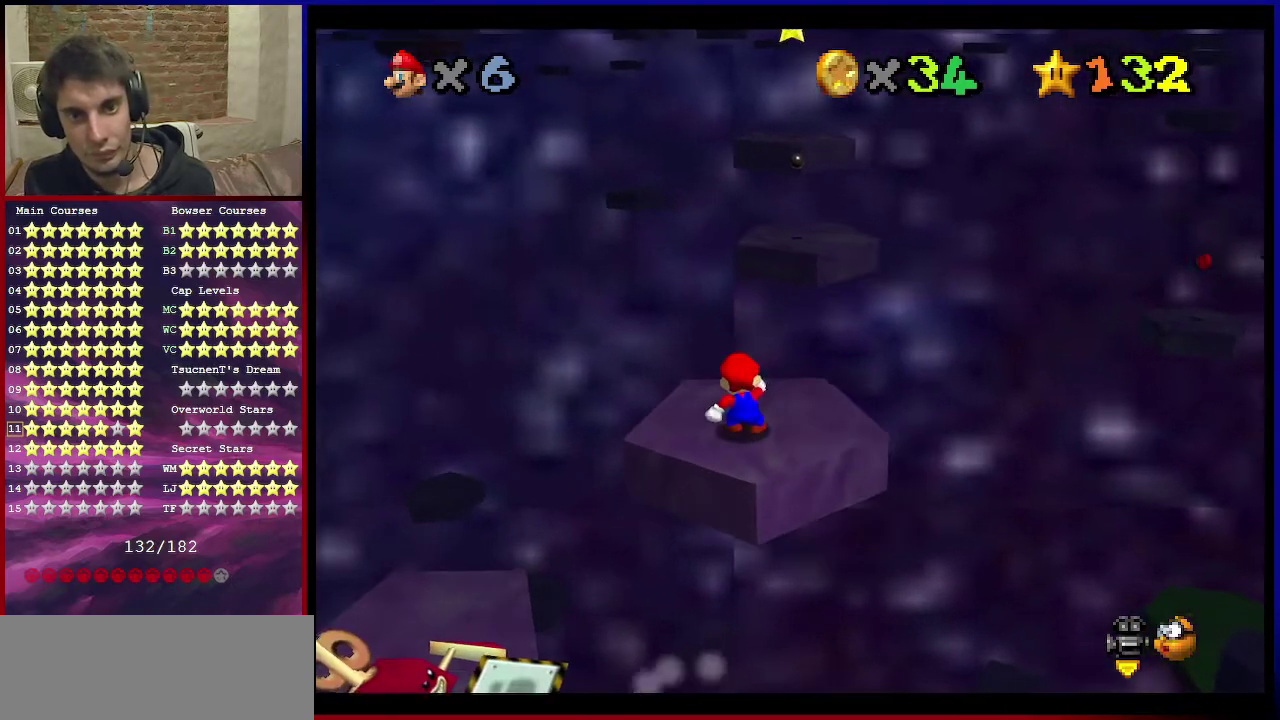
{"dt_ms": 300, "buttons": ["C_DOWN", "C_LEFT"], "left_stick": "center", "events": [[234, "C_DOWN", "down"], [234, "C_LEFT", "down"]]}
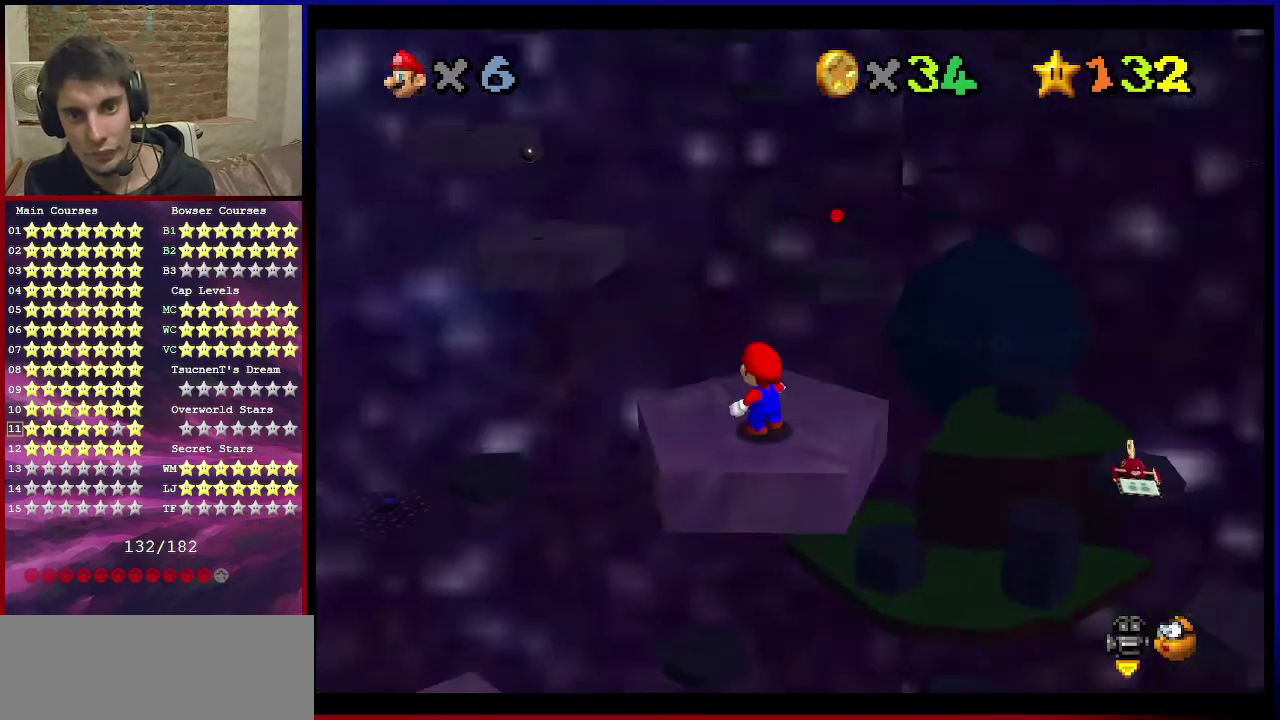
{"dt_ms": 601, "buttons": [], "left_stick": "down-right", "events": [[34, "C_DOWN", "up"], [34, "C_LEFT", "up"], [267, "A", "down"], [334, "A", "up"], [501, "C_DOWN", "down"], [501, "C_RIGHT", "down"], [568, "C_DOWN", "up"], [568, "C_RIGHT", "up"], [568, "left_stick", "down-right"]]}
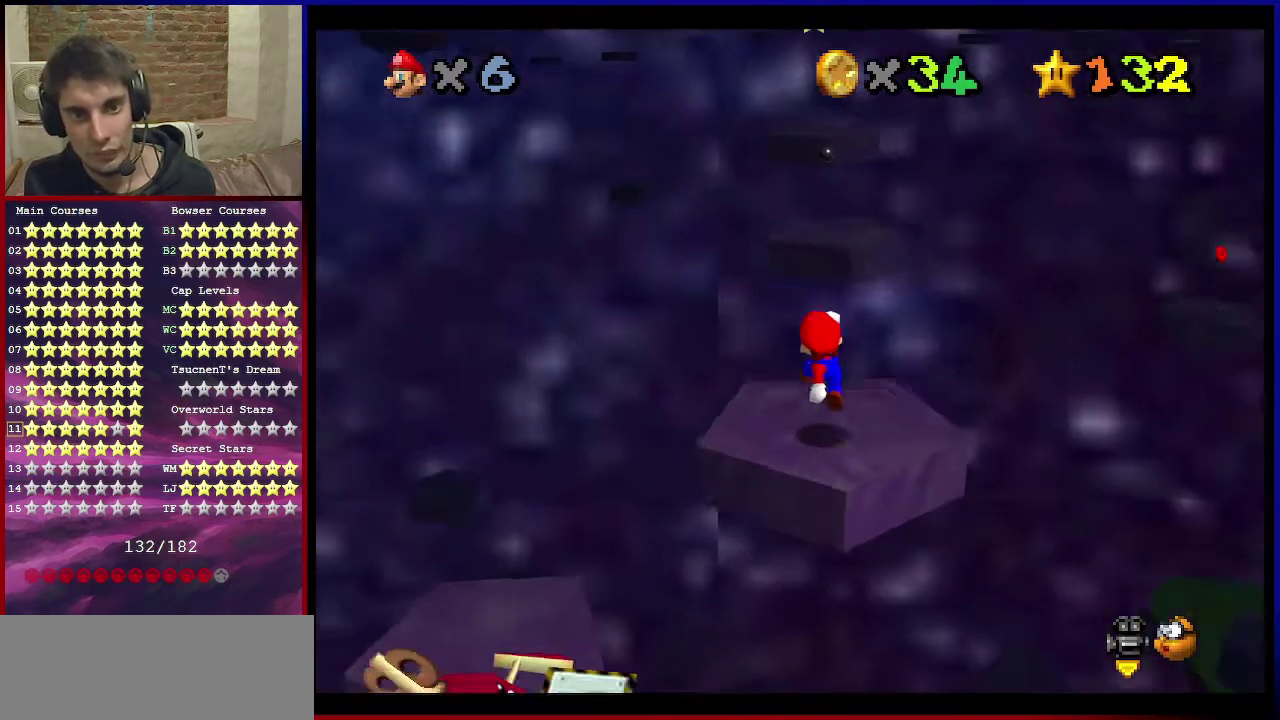
{"dt_ms": 400, "buttons": [], "left_stick": "center", "events": [[167, "left_stick", "center"]]}
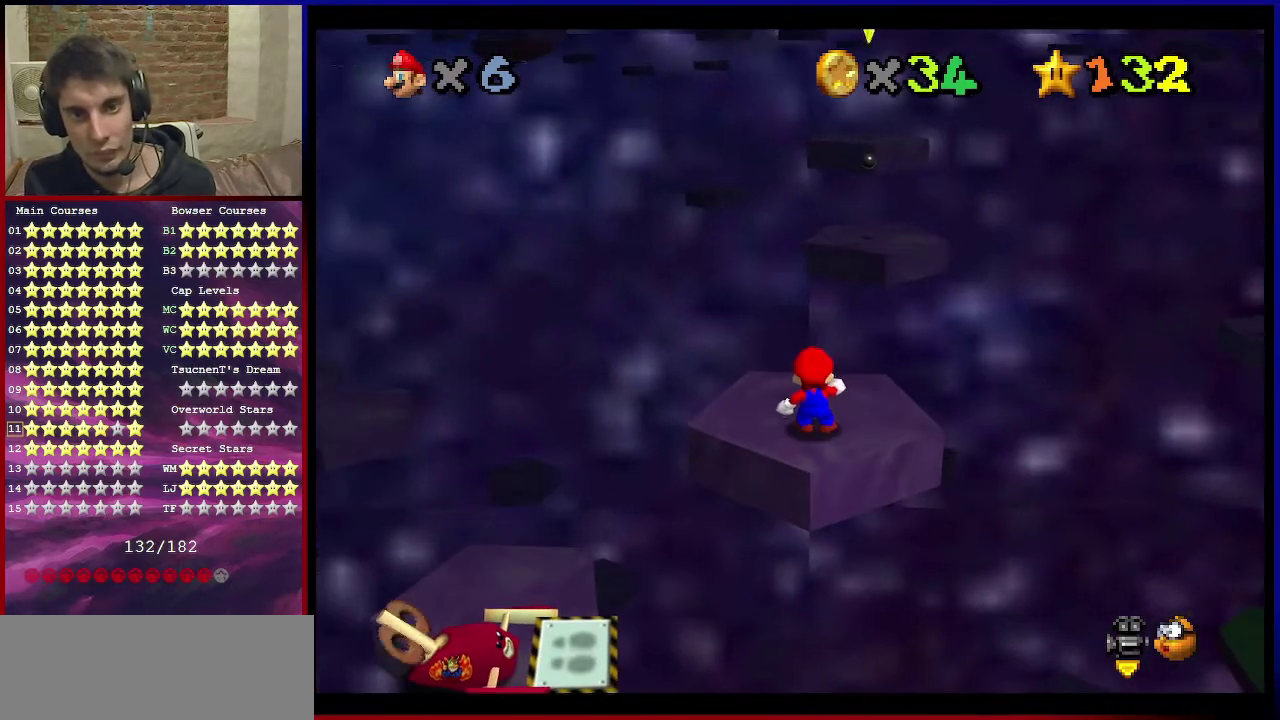
{"dt_ms": 501, "buttons": [], "left_stick": "down", "events": [[234, "A", "down"], [301, "A", "up"], [434, "left_stick", "down"]]}
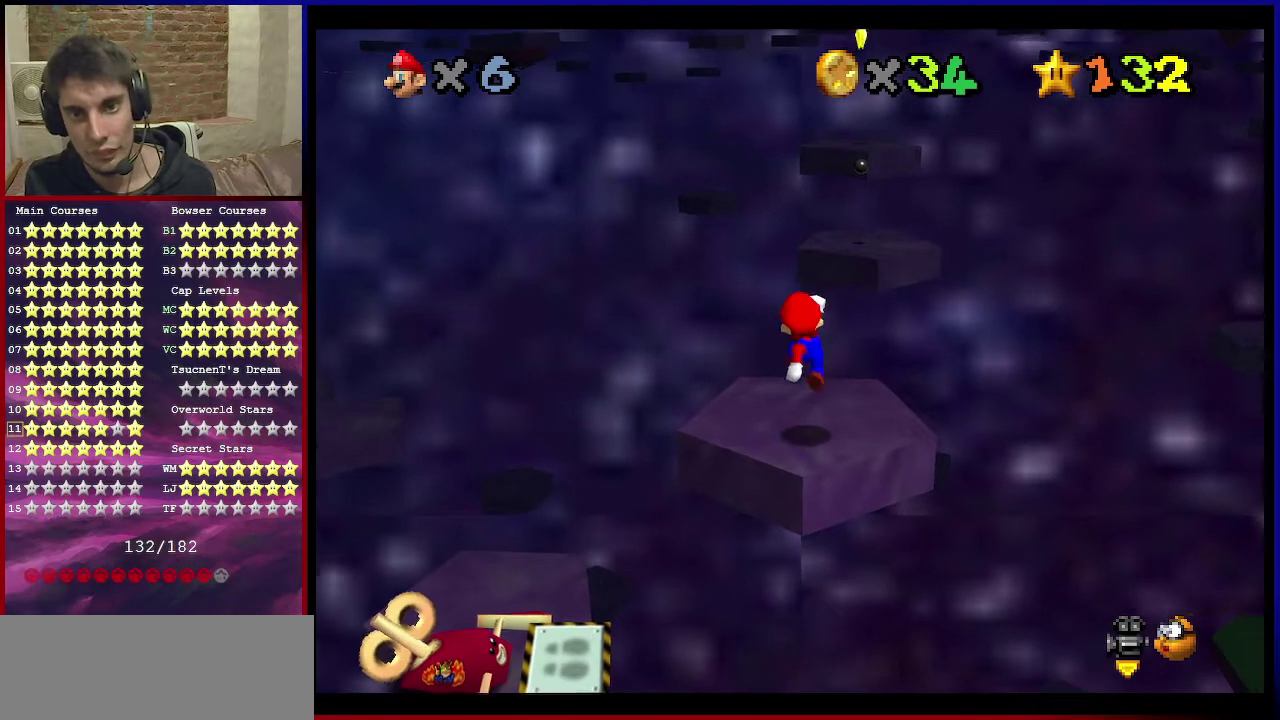
{"dt_ms": 500, "buttons": [], "left_stick": "center", "events": [[66, "left_stick", "center"]]}
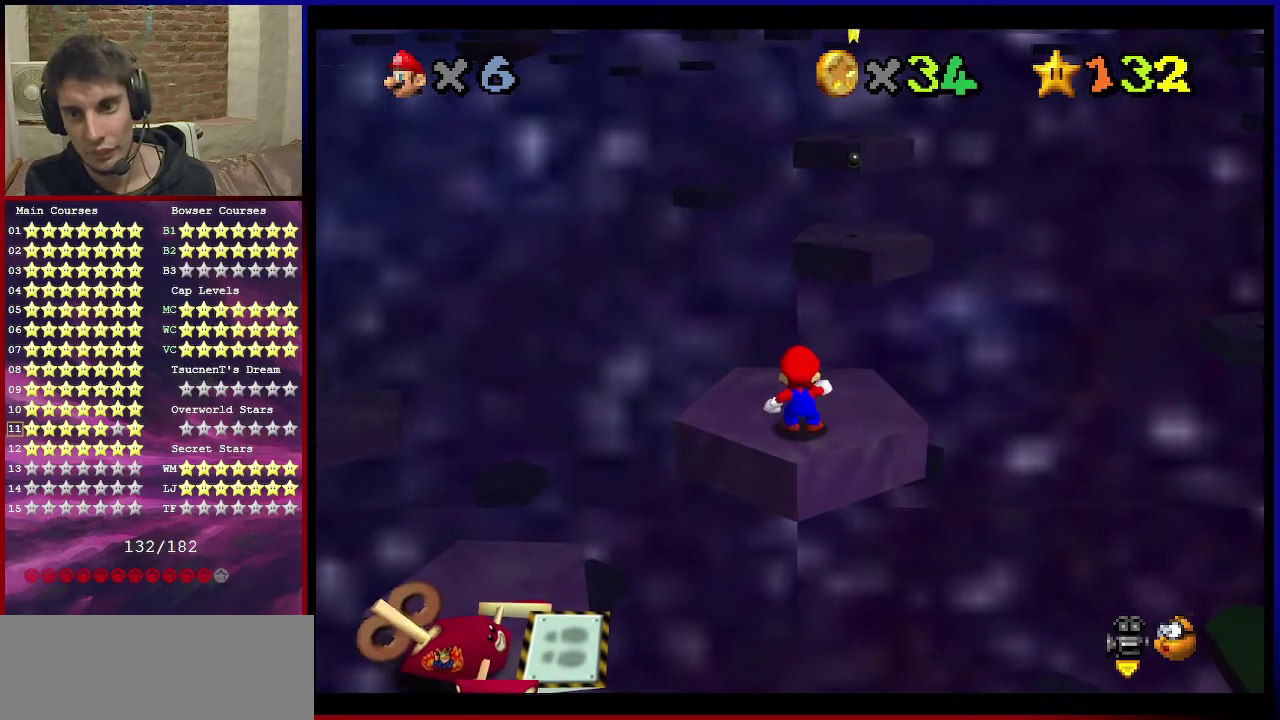
{"dt_ms": 501, "buttons": [], "left_stick": "center", "events": []}
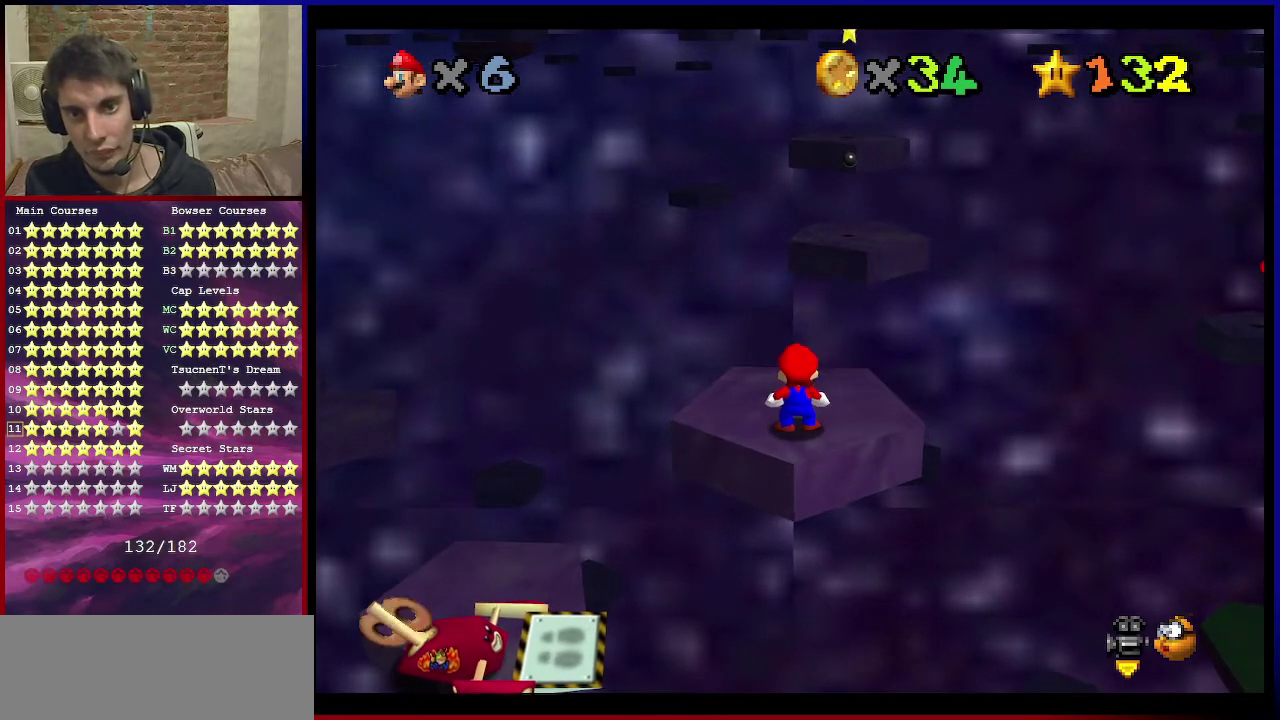
{"dt_ms": 500, "buttons": [], "left_stick": "center", "events": [[33, "A", "down"], [100, "A", "up"], [300, "left_stick", "down"], [467, "left_stick", "center"]]}